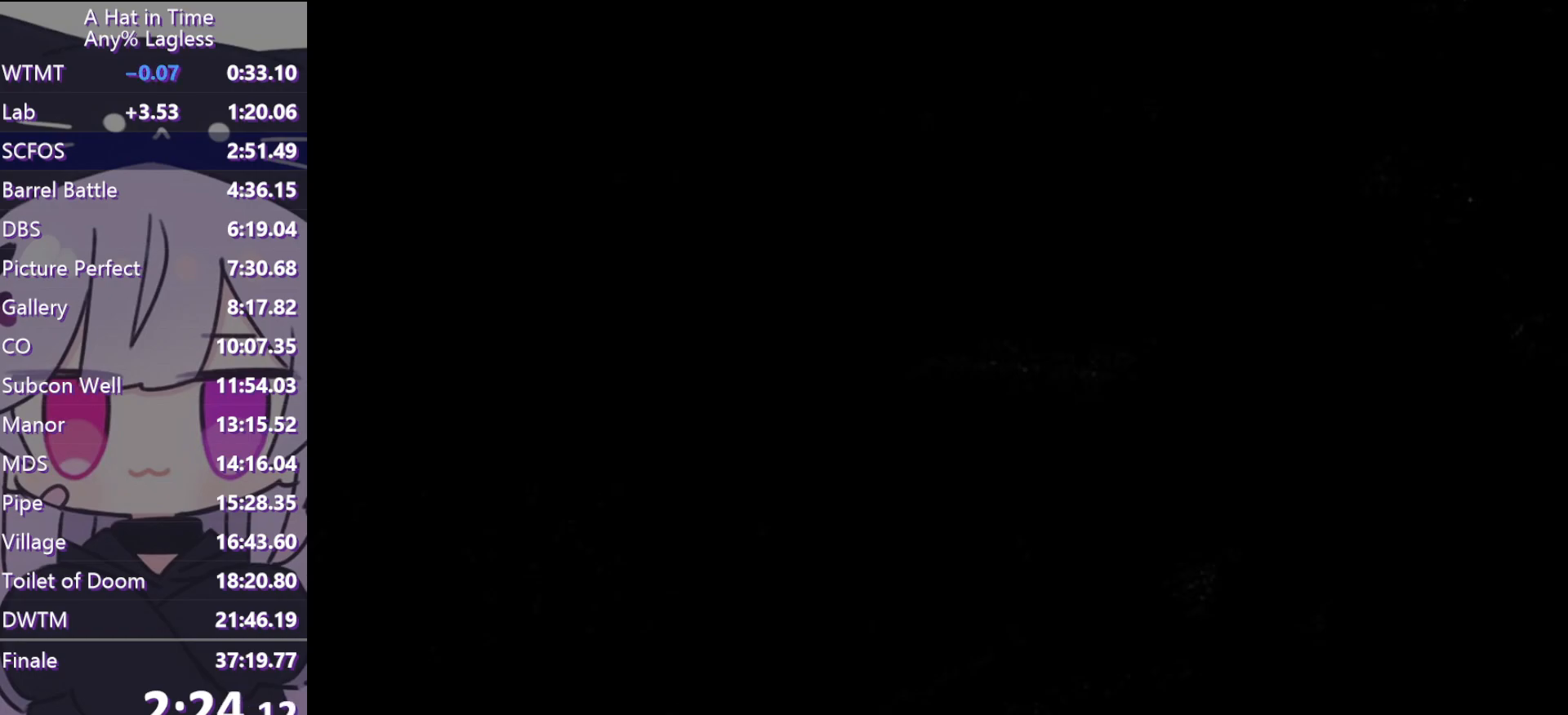
Gameplay with keyboard and mouse; each line is a JSON object with the keys and mouse buttons held at the frame after it. "events" lists presses ("down") and releases ("up") of "a", "alt", "c", "caps_lock", "ctrl", "d", "e", "f", "g", "q", "r", "s", "shift", "space", "t", "tab", "v", "w", "x", "z", "mouse_left", "mouse_wheel" and "mouse_right" between this image and that frame as [ms after this image, input, new state], when the widget could be followed in between. "mouse_left", "mouse_wheel", "mouse_right" = the "left", "wheel", "right" buttons of the "mouse" list. No other keys are recorded. "wheel" means that the mouse wheel is clicked or scrolled. Not read: mouse_move.
{"keys": ["w"], "mouse": [], "events": [[33, "shift", "up"], [83, "d", "up"], [233, "ctrl", "down"], [367, "ctrl", "up"]]}
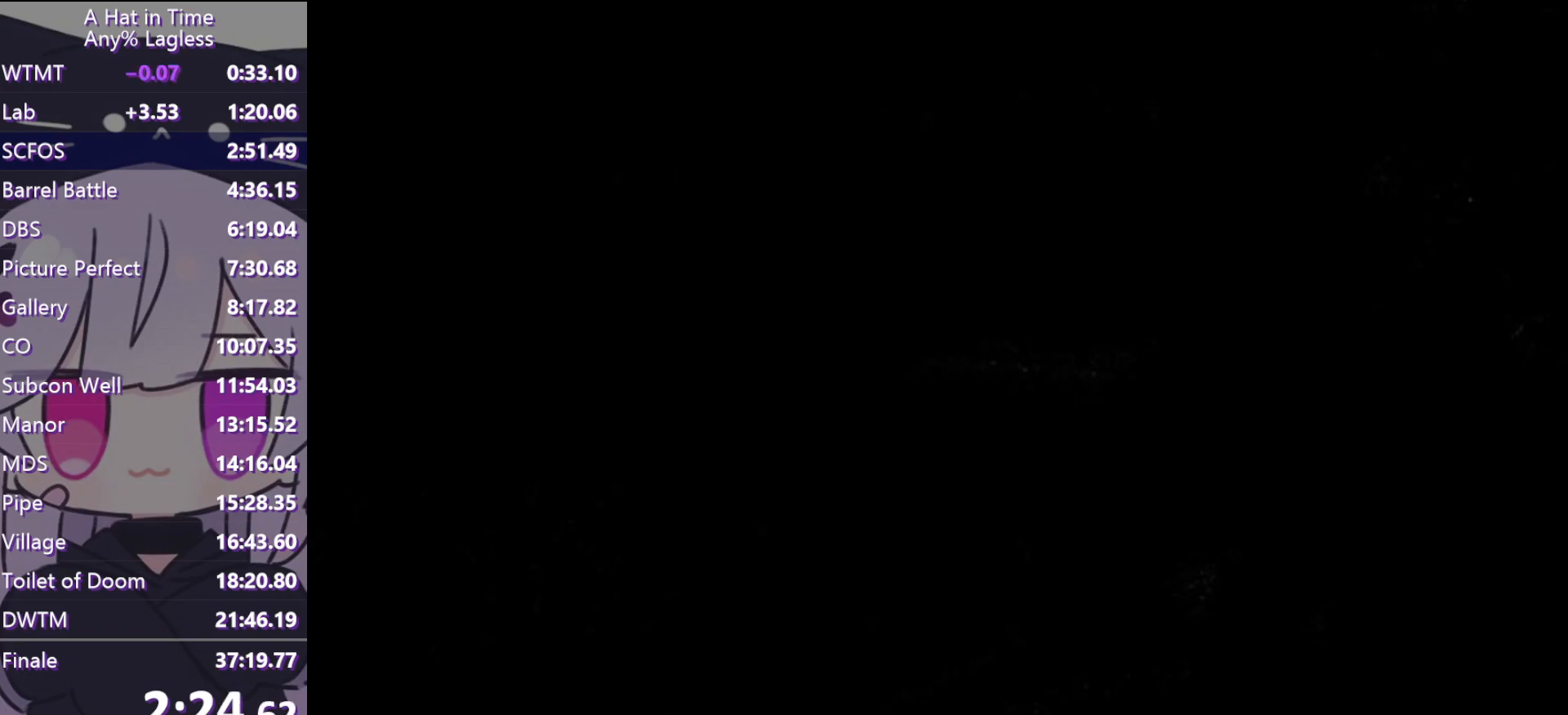
{"keys": ["w"], "mouse": [], "events": []}
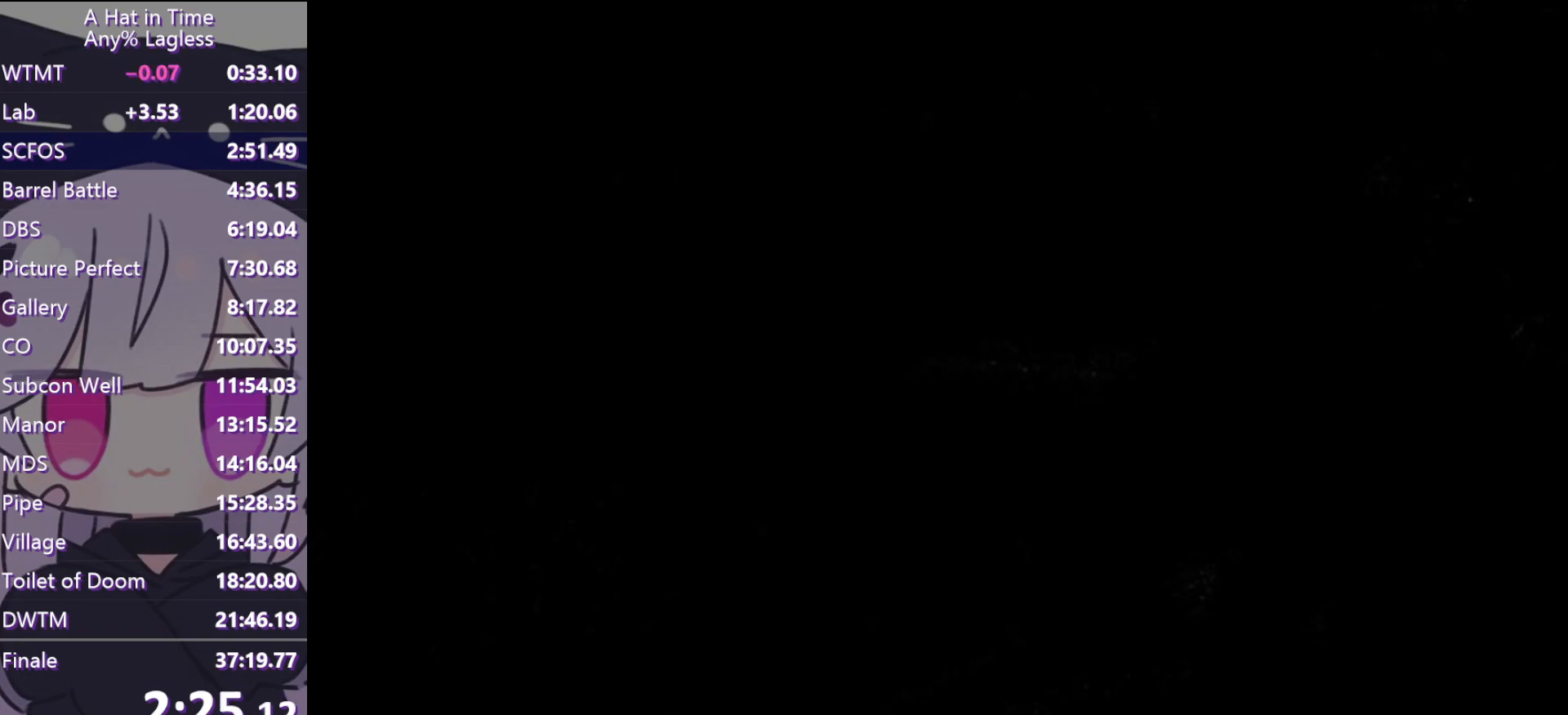
{"keys": ["w"], "mouse": [], "events": [[17, "ctrl", "down"], [117, "ctrl", "up"]]}
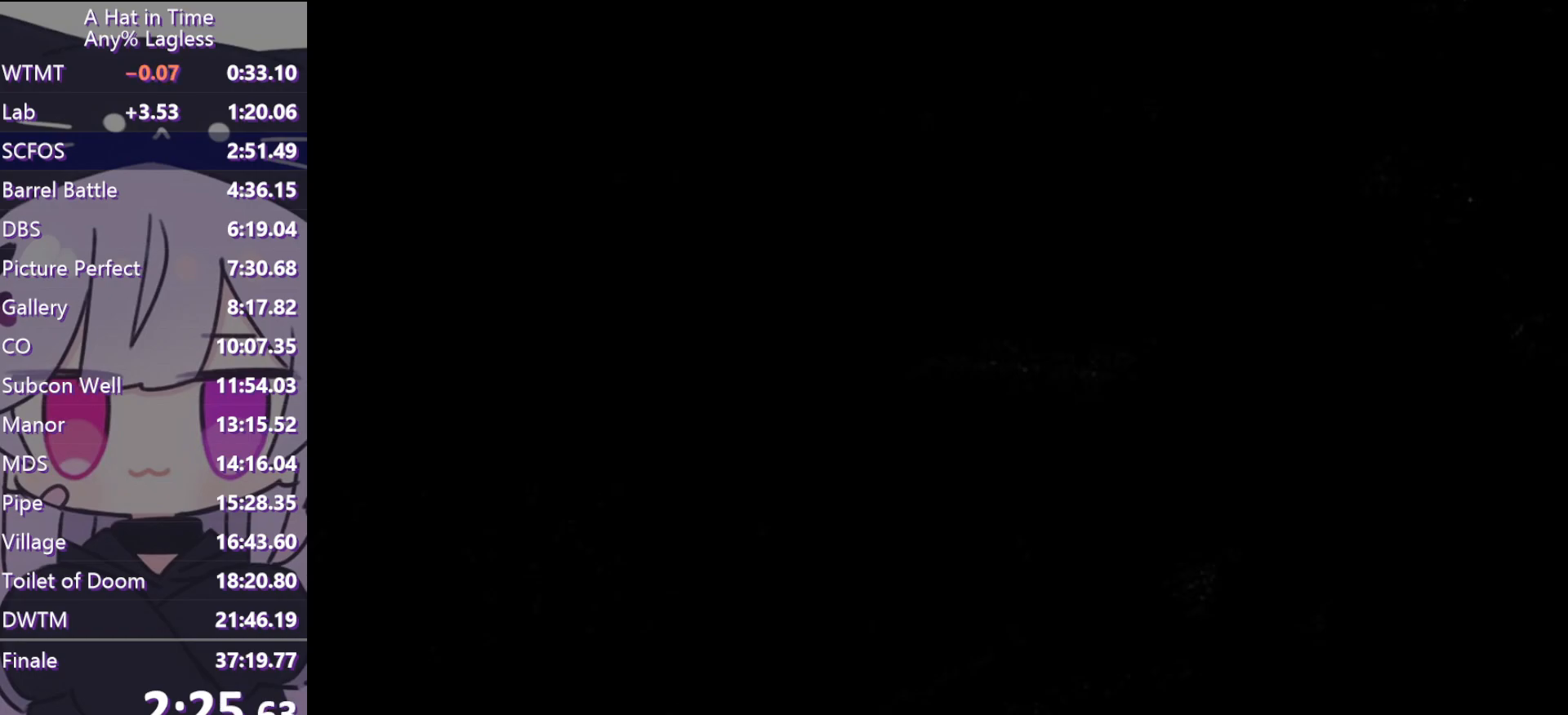
{"keys": [], "mouse": [], "events": [[133, "w", "up"], [233, "a", "down"], [233, "s", "down"], [317, "a", "up"], [317, "s", "up"]]}
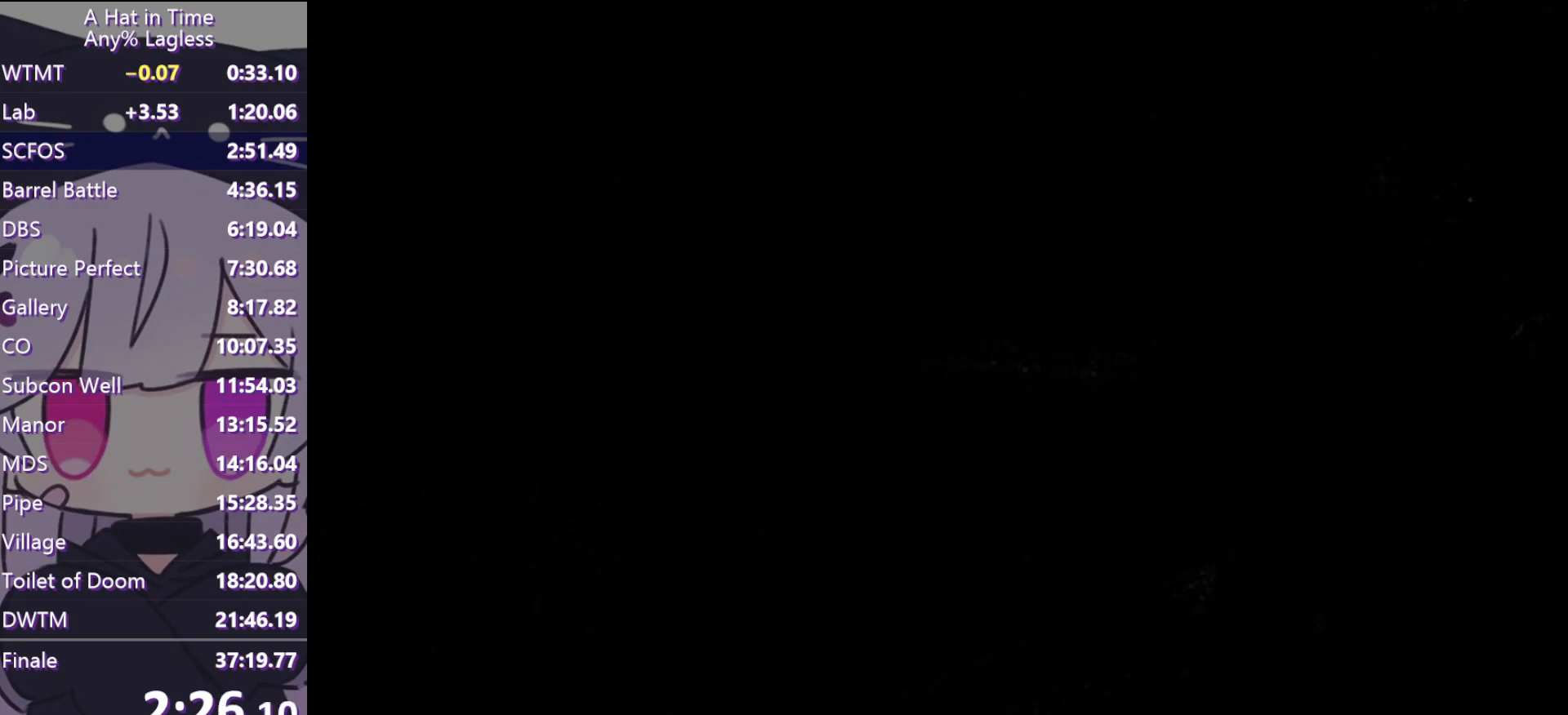
{"keys": [], "mouse": [], "events": []}
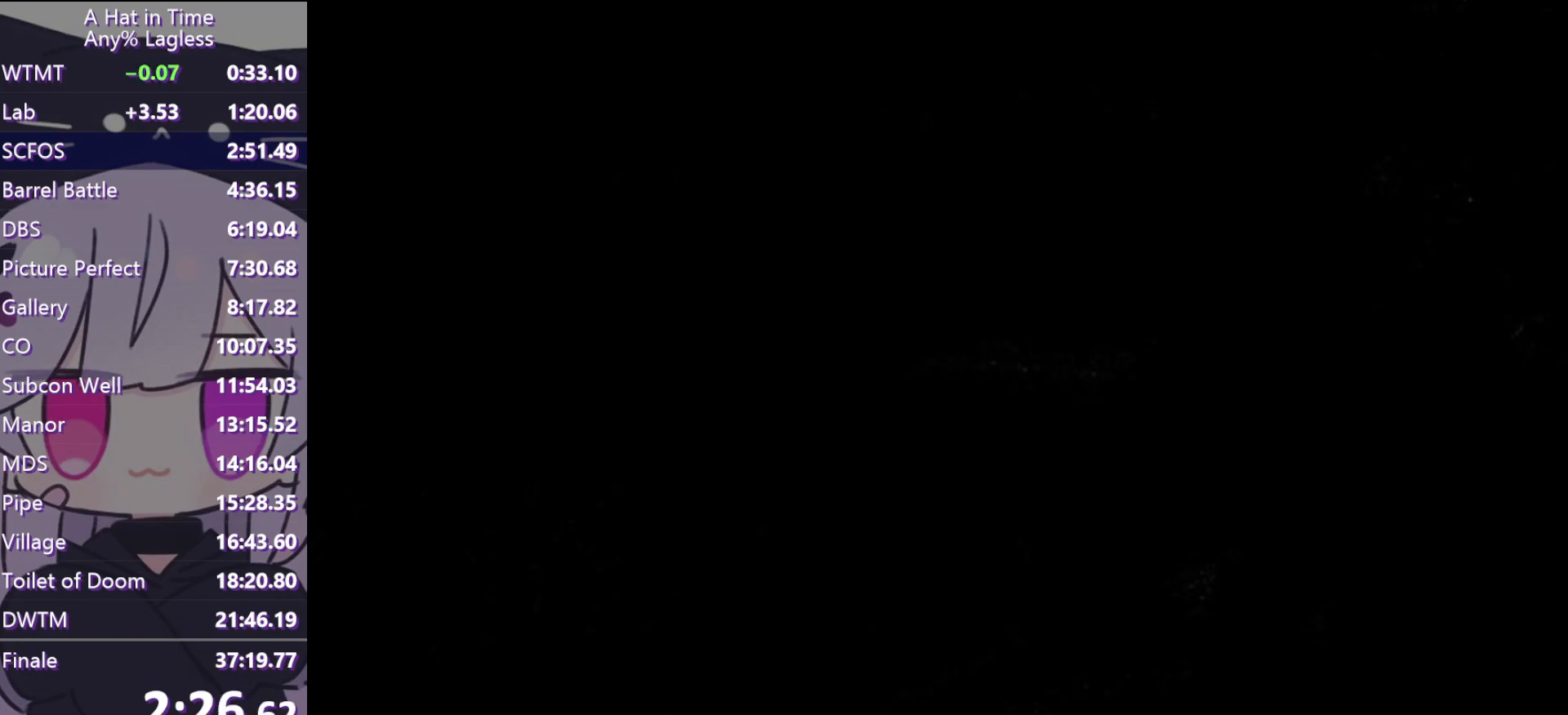
{"keys": [], "mouse": [], "events": []}
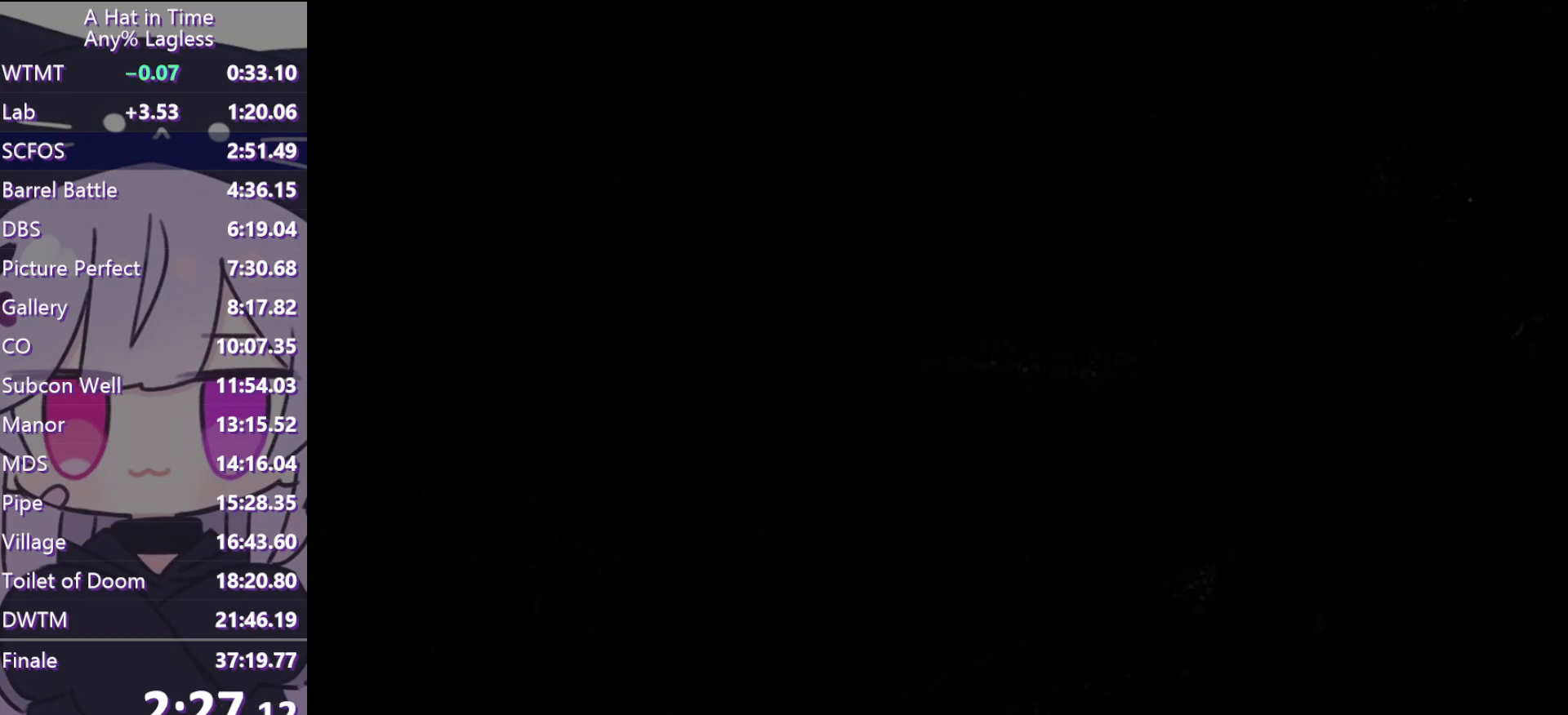
{"keys": [], "mouse": [], "events": []}
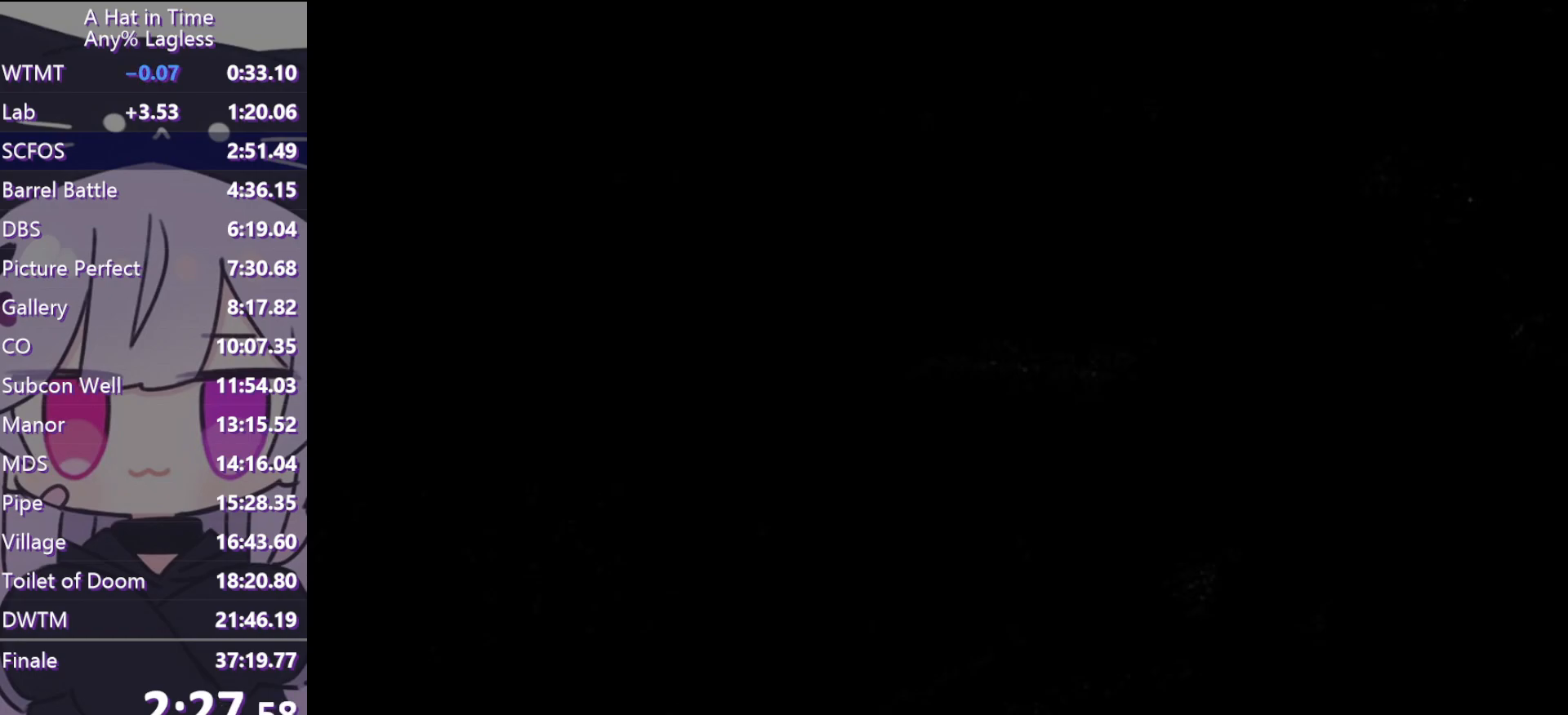
{"keys": ["a", "w"], "mouse": [], "events": [[200, "a", "down"], [283, "mouse_left", "down"], [433, "mouse_left", "up"], [483, "w", "down"]]}
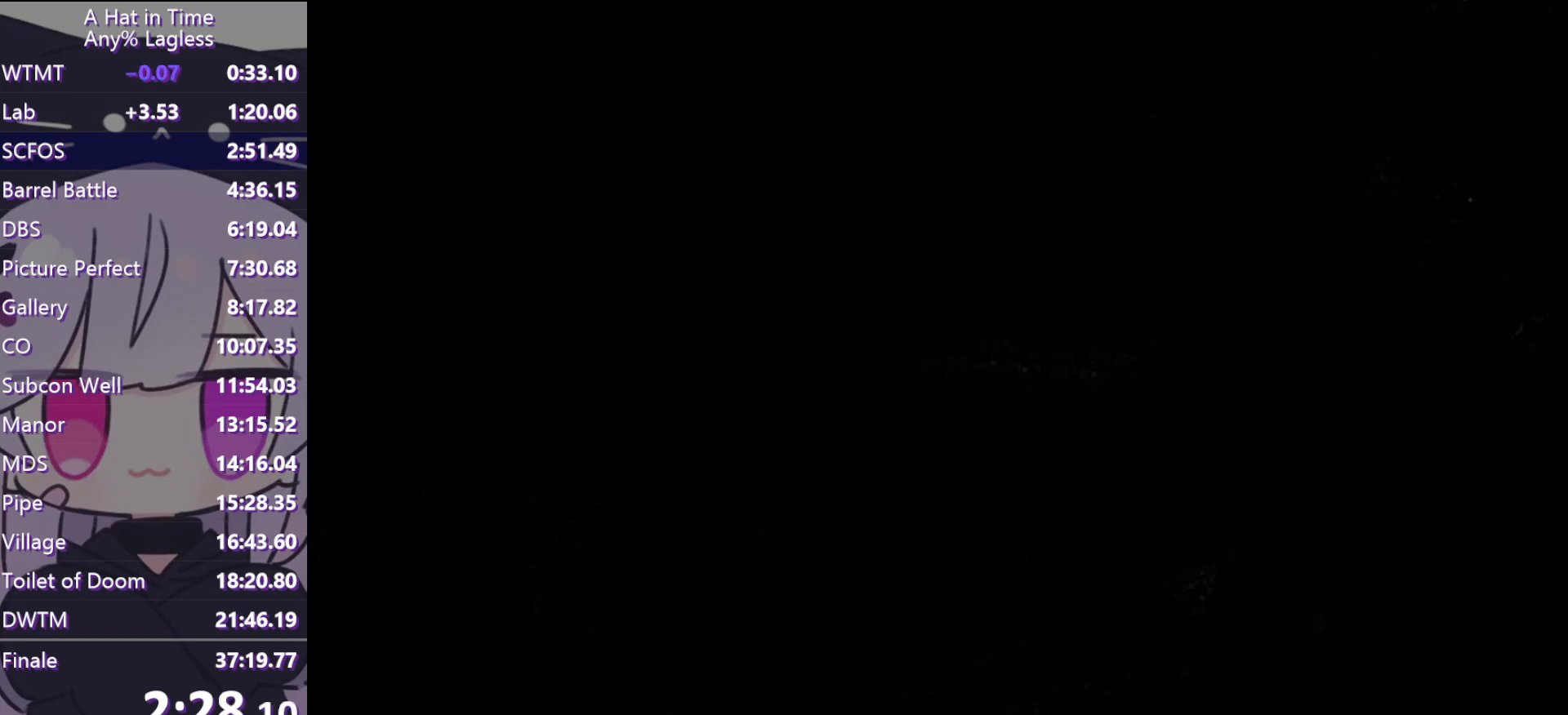
{"keys": ["w"], "mouse": [], "events": [[33, "a", "up"], [300, "space", "down"], [450, "space", "up"]]}
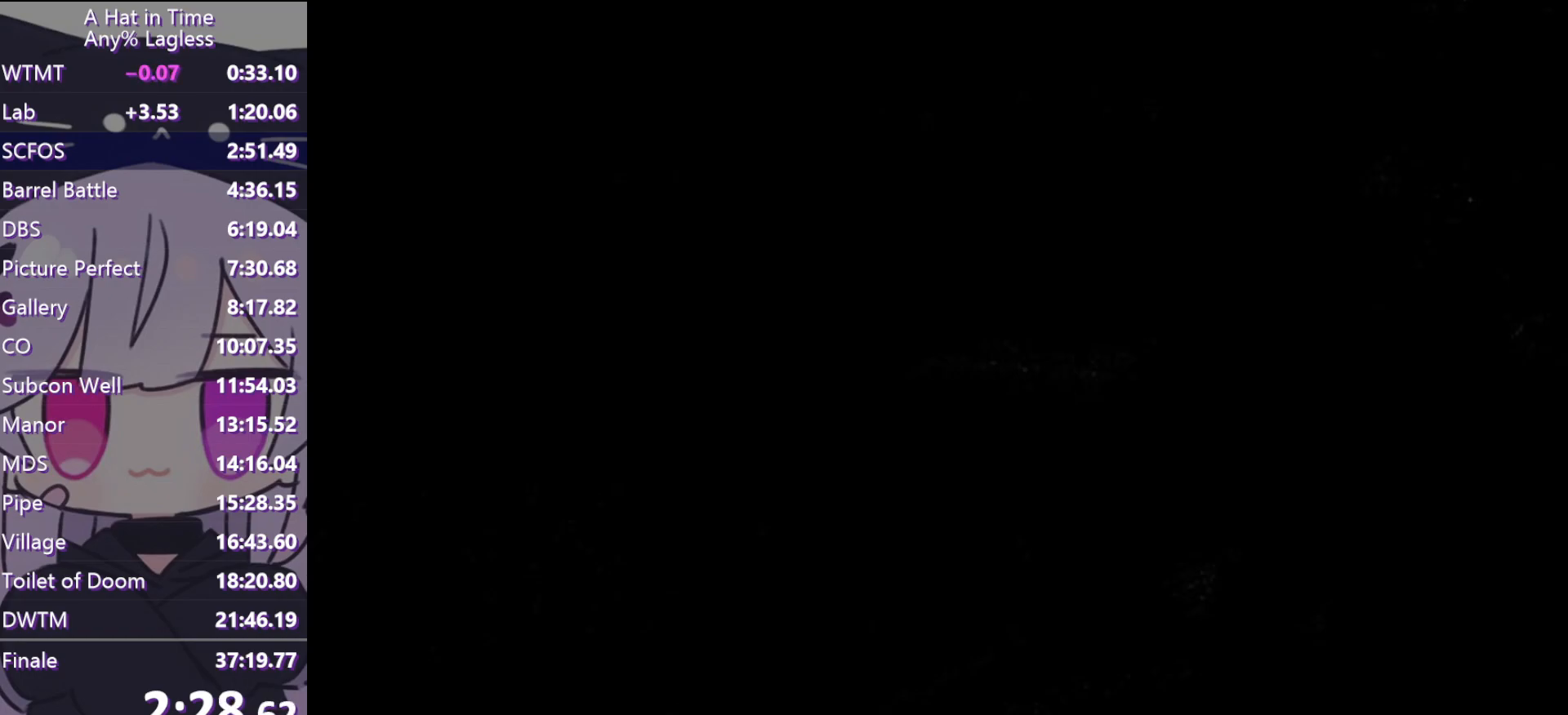
{"keys": ["d", "space"], "mouse": [], "events": [[33, "space", "down"], [233, "space", "up"], [283, "ctrl", "down"], [333, "d", "down"], [367, "ctrl", "up"], [367, "space", "down"], [417, "w", "up"]]}
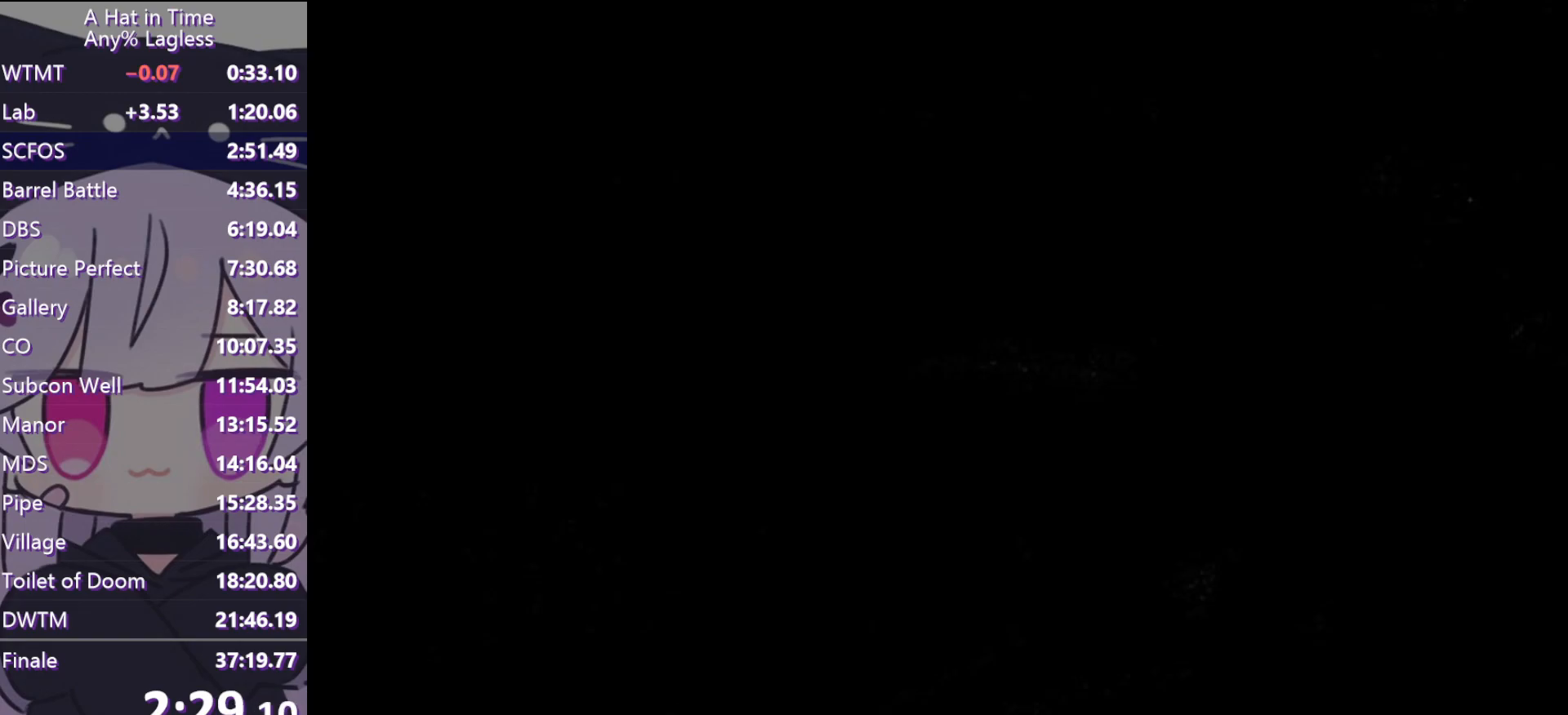
{"keys": ["shift", "w"], "mouse": [], "events": [[250, "space", "up"], [333, "d", "up"], [333, "w", "down"], [383, "shift", "down"]]}
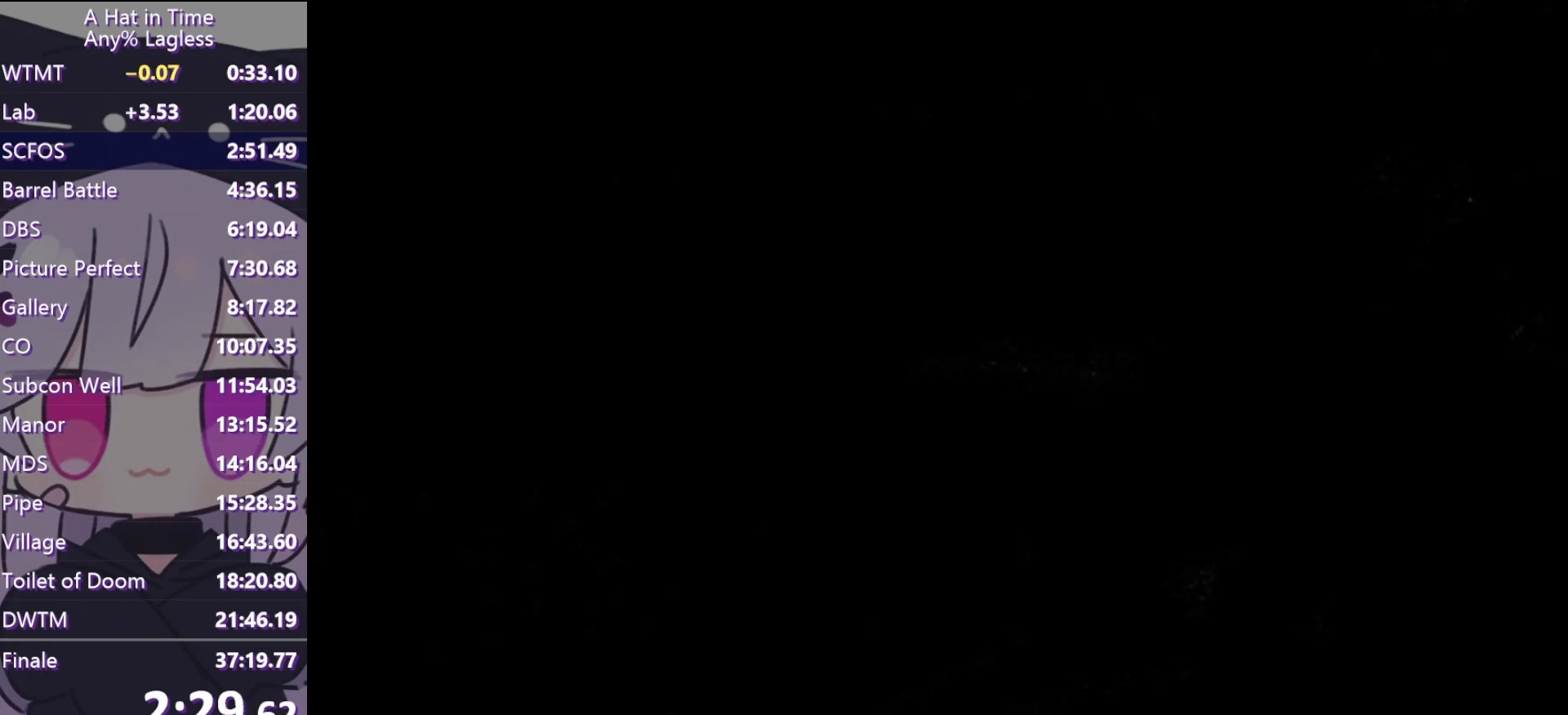
{"keys": ["space", "w"], "mouse": [], "events": [[250, "shift", "up"], [300, "space", "down"]]}
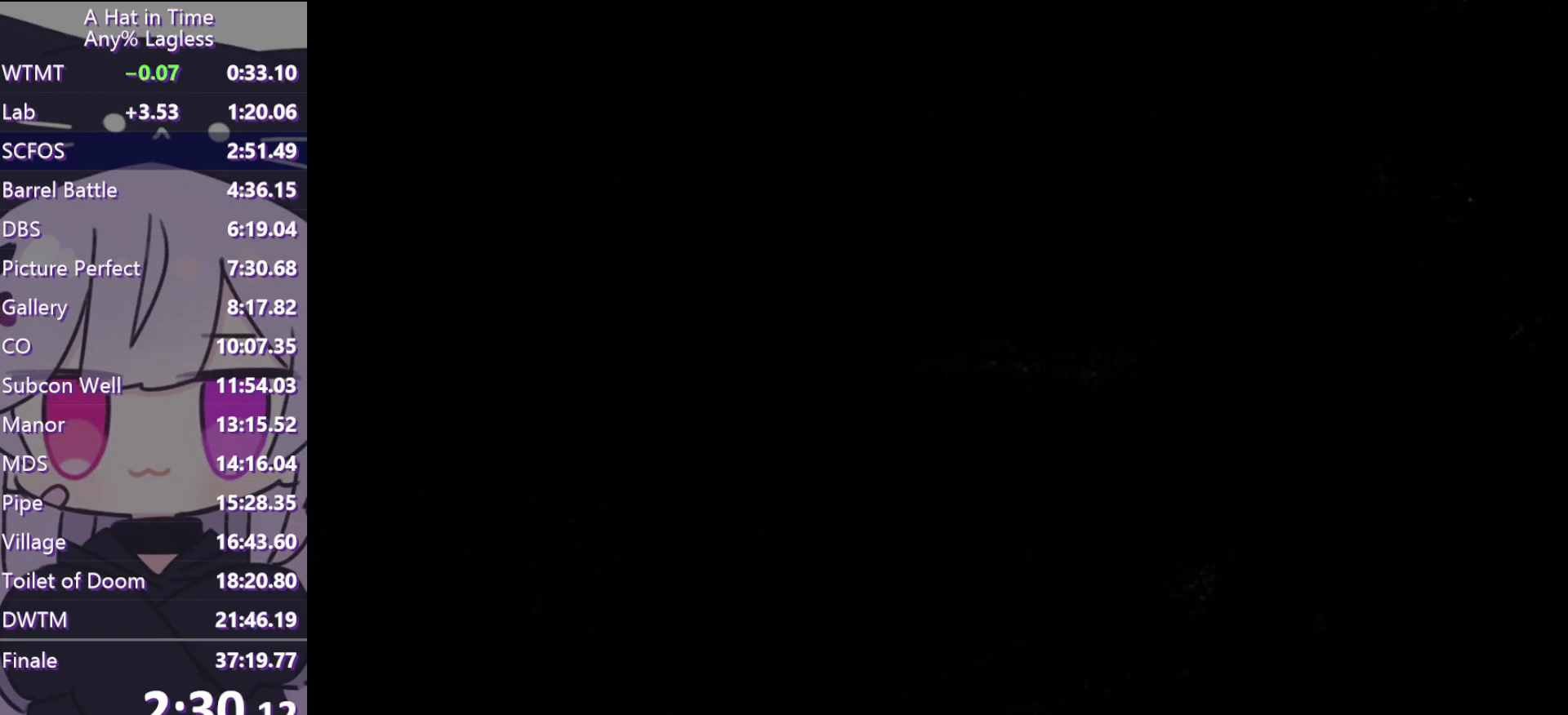
{"keys": ["w"], "mouse": [], "events": [[50, "space", "up"], [183, "space", "down"], [267, "a", "down"], [367, "a", "up"], [467, "space", "up"]]}
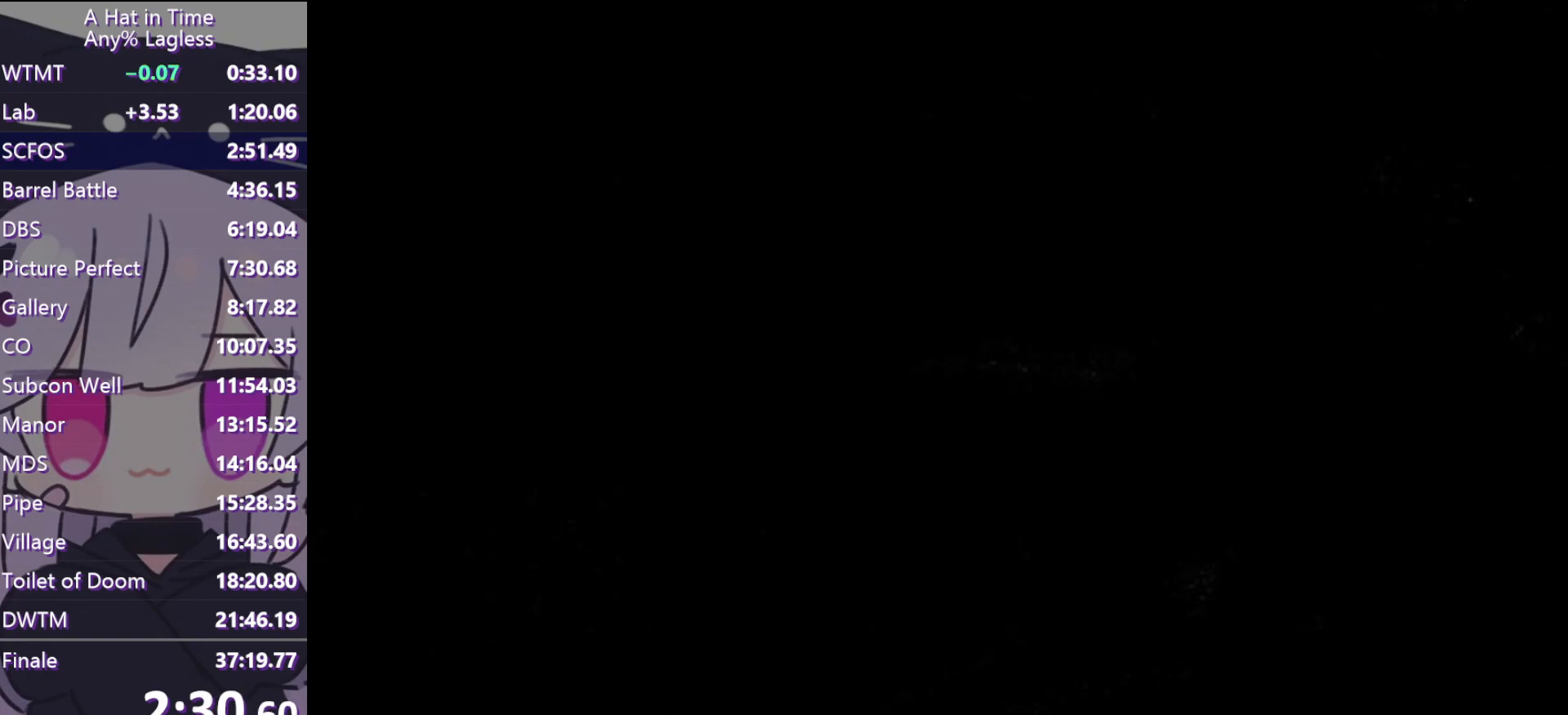
{"keys": ["w"], "mouse": [], "events": [[50, "ctrl", "down"], [150, "ctrl", "up"], [200, "space", "down"], [350, "space", "up"]]}
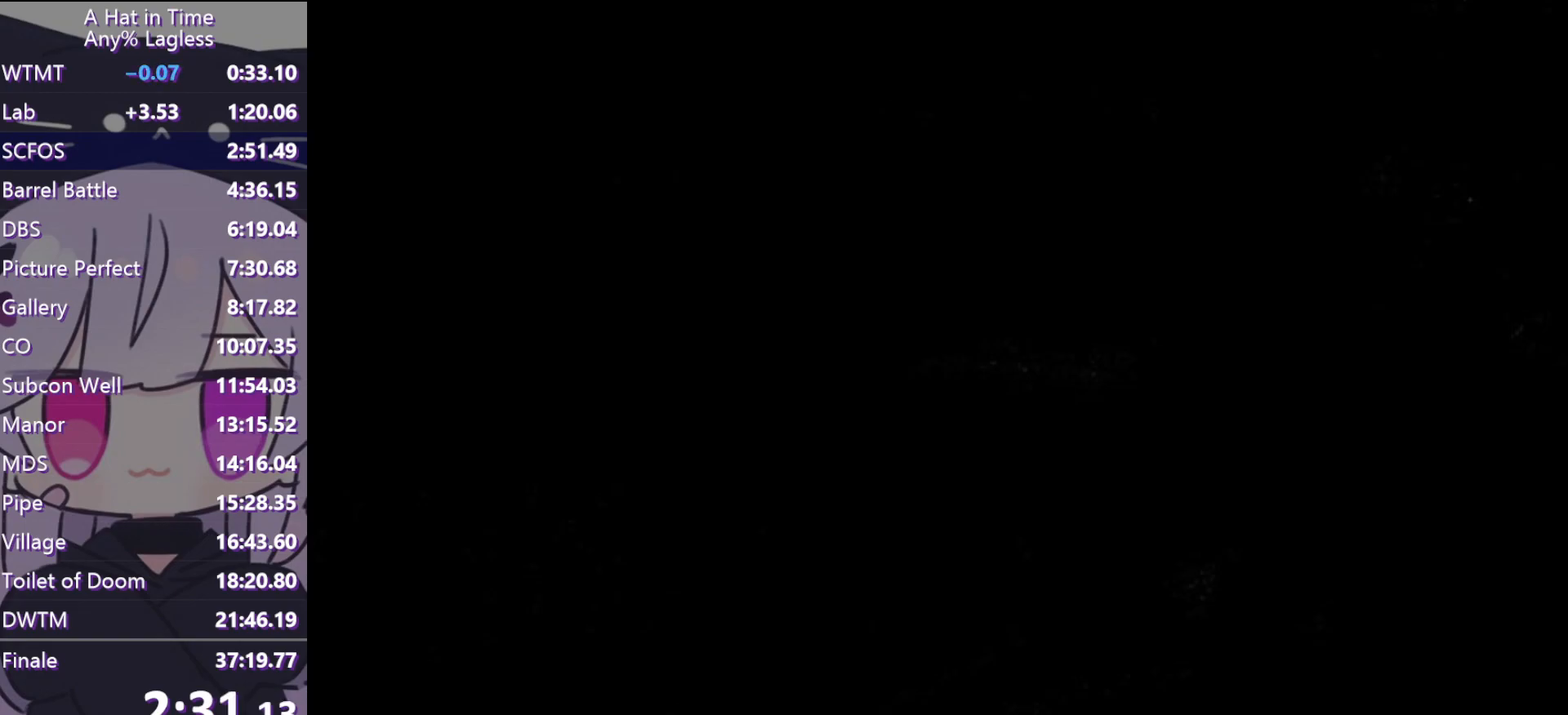
{"keys": [], "mouse": [], "events": [[67, "ctrl", "down"], [167, "ctrl", "up"], [350, "w", "up"]]}
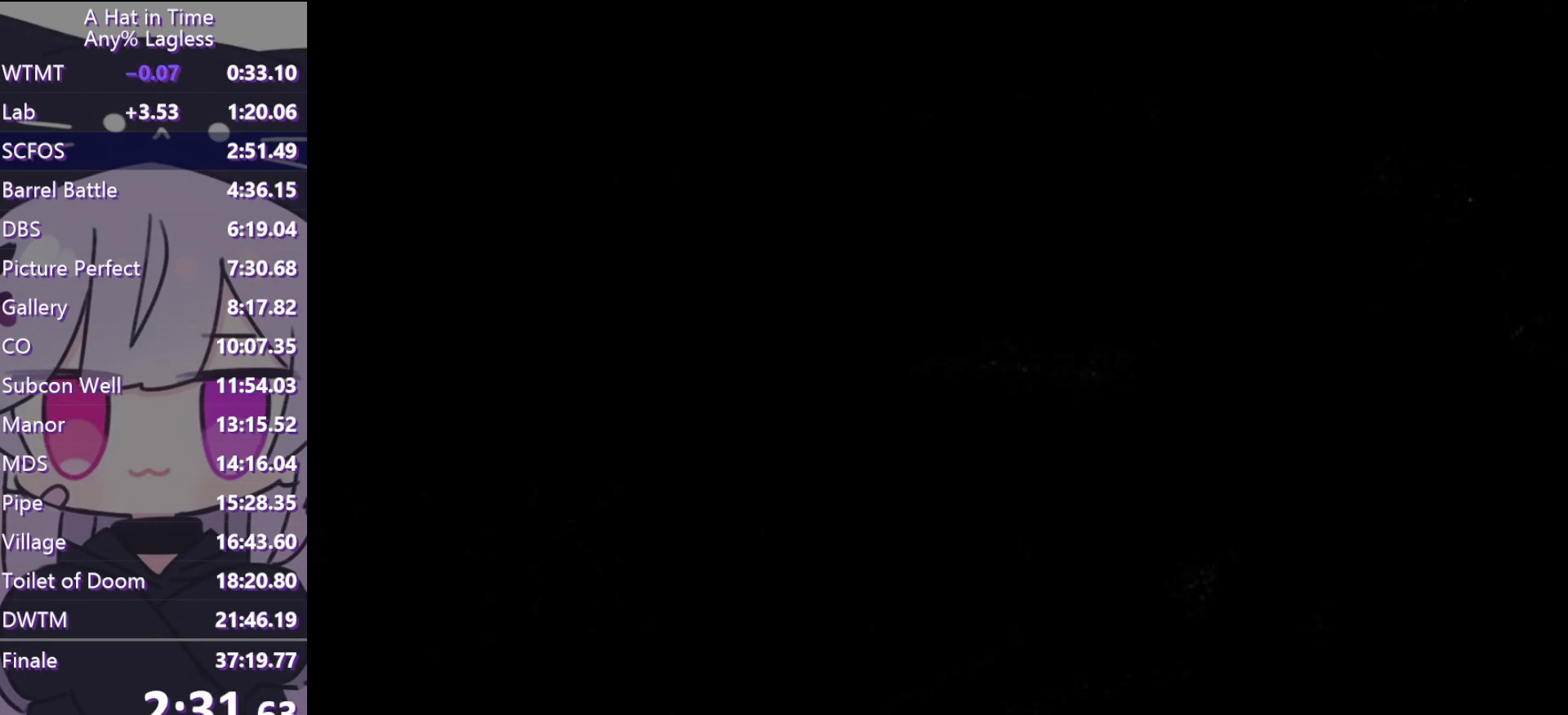
{"keys": [], "mouse": [], "events": []}
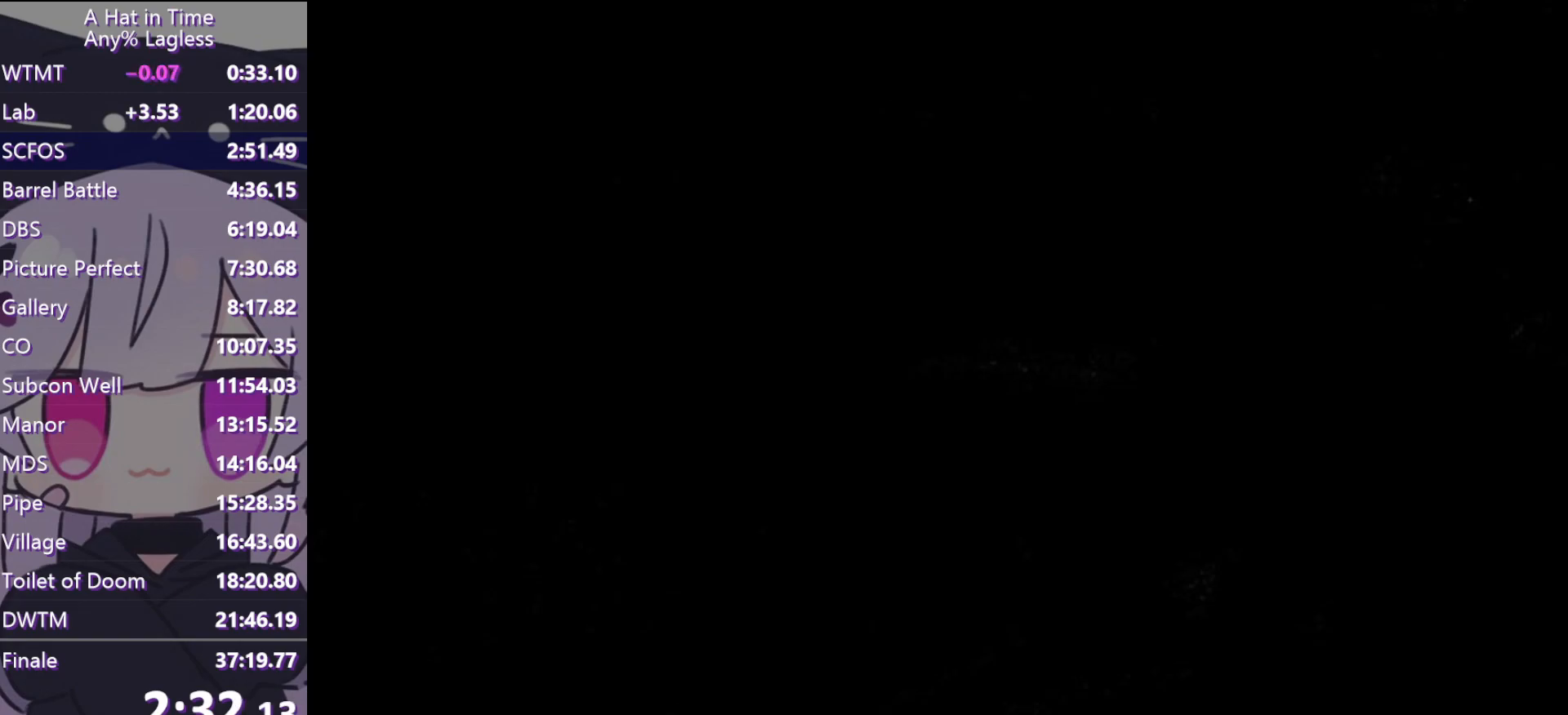
{"keys": [], "mouse": [], "events": []}
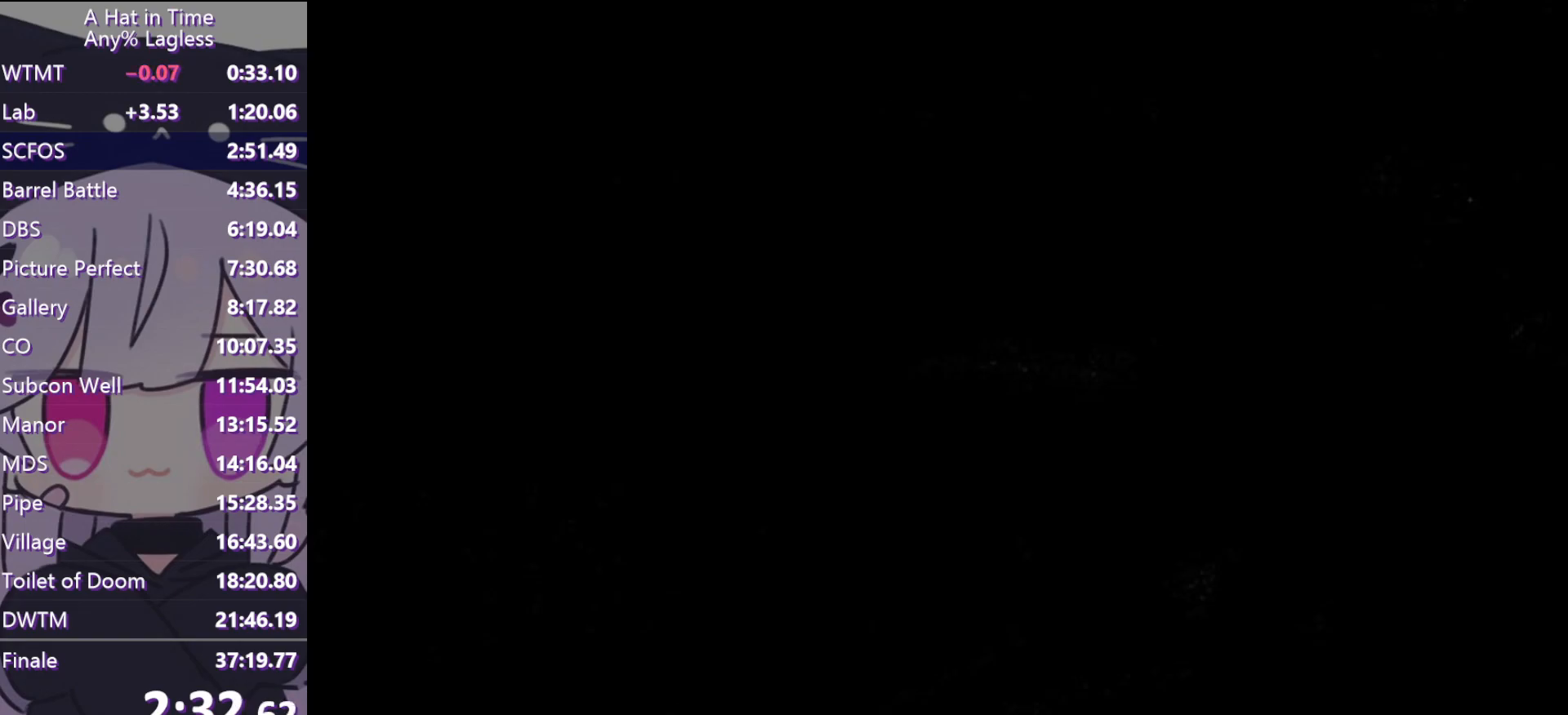
{"keys": ["w"], "mouse": [], "events": [[267, "space", "down"], [317, "d", "down"], [350, "space", "up"], [350, "w", "down"], [483, "d", "up"]]}
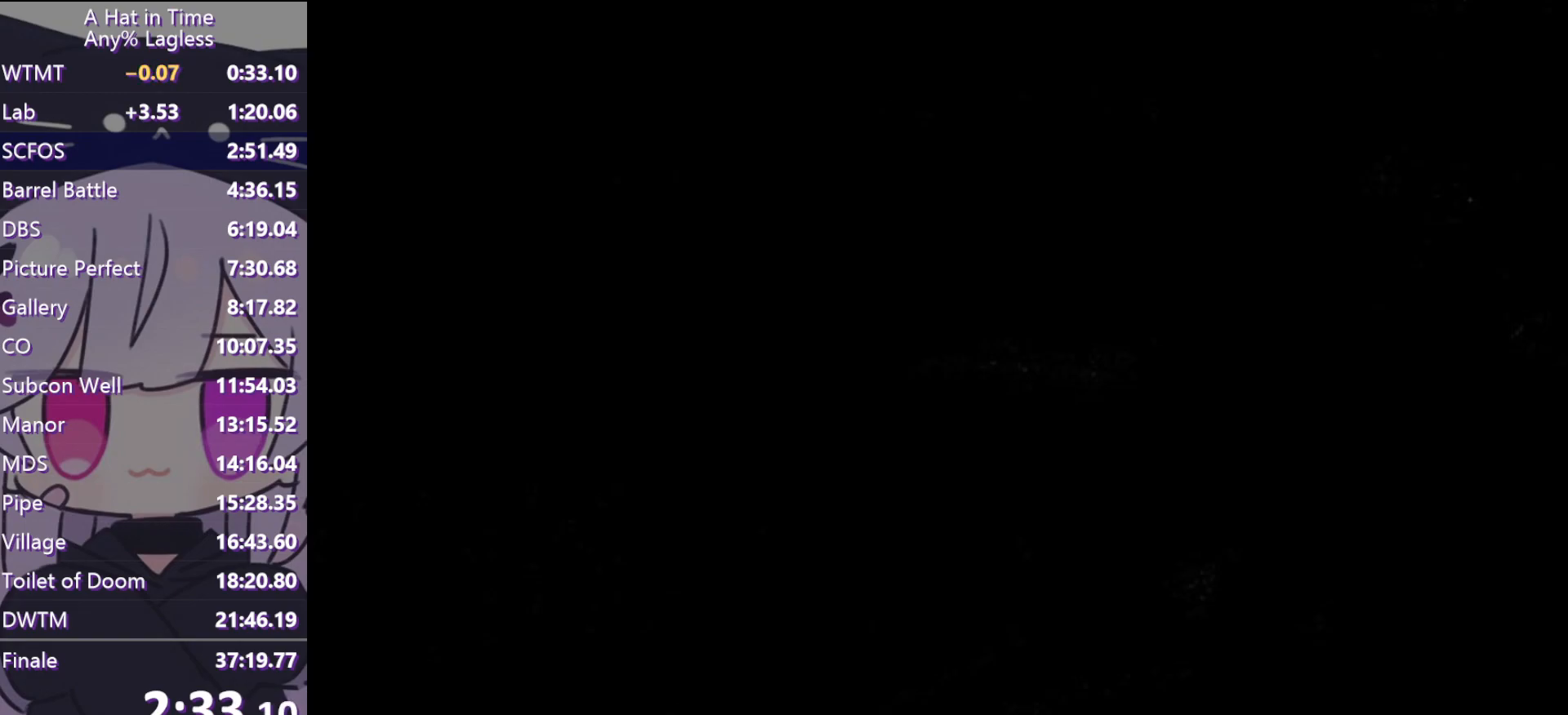
{"keys": ["shift", "w"], "mouse": [], "events": [[283, "mouse_left", "down"], [417, "mouse_left", "up"], [417, "shift", "down"]]}
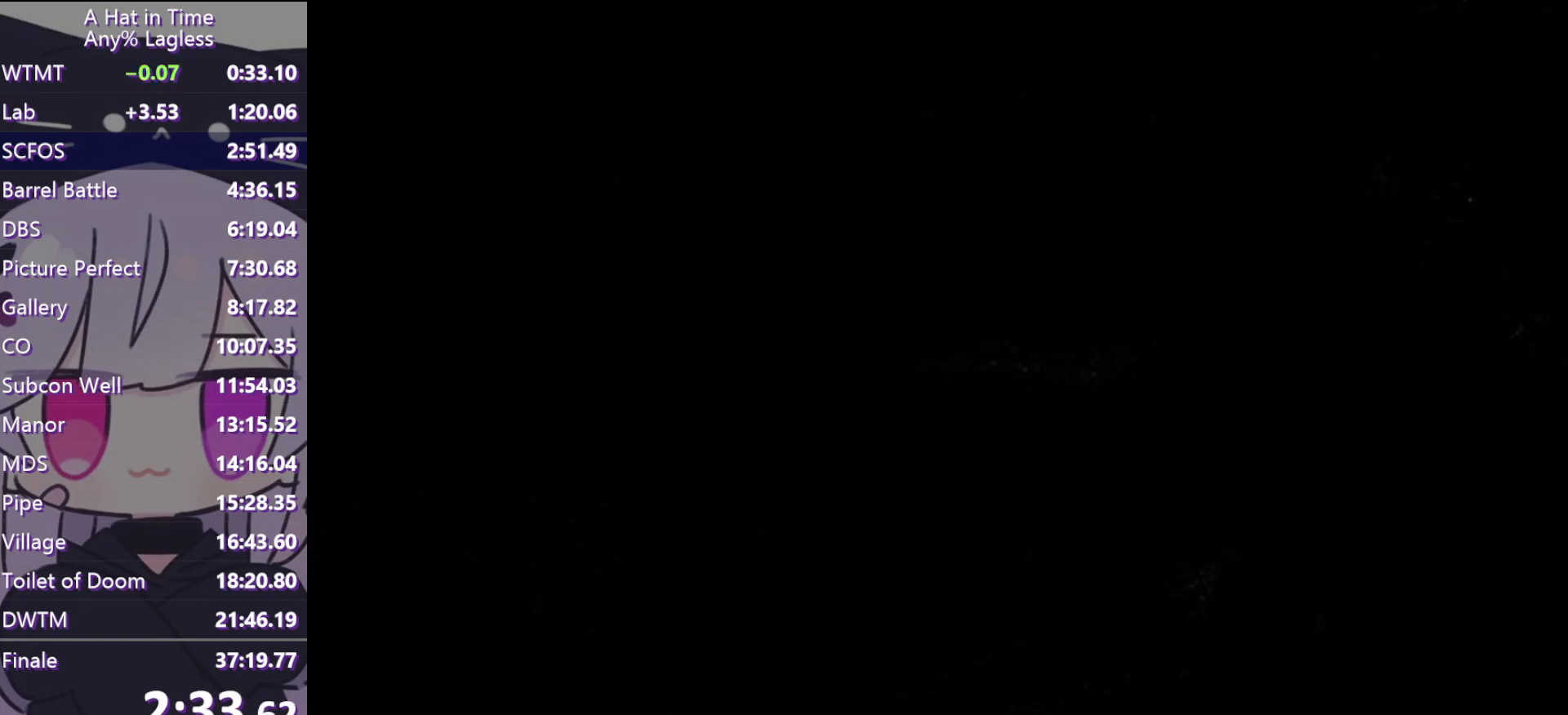
{"keys": ["shift", "w"], "mouse": [], "events": []}
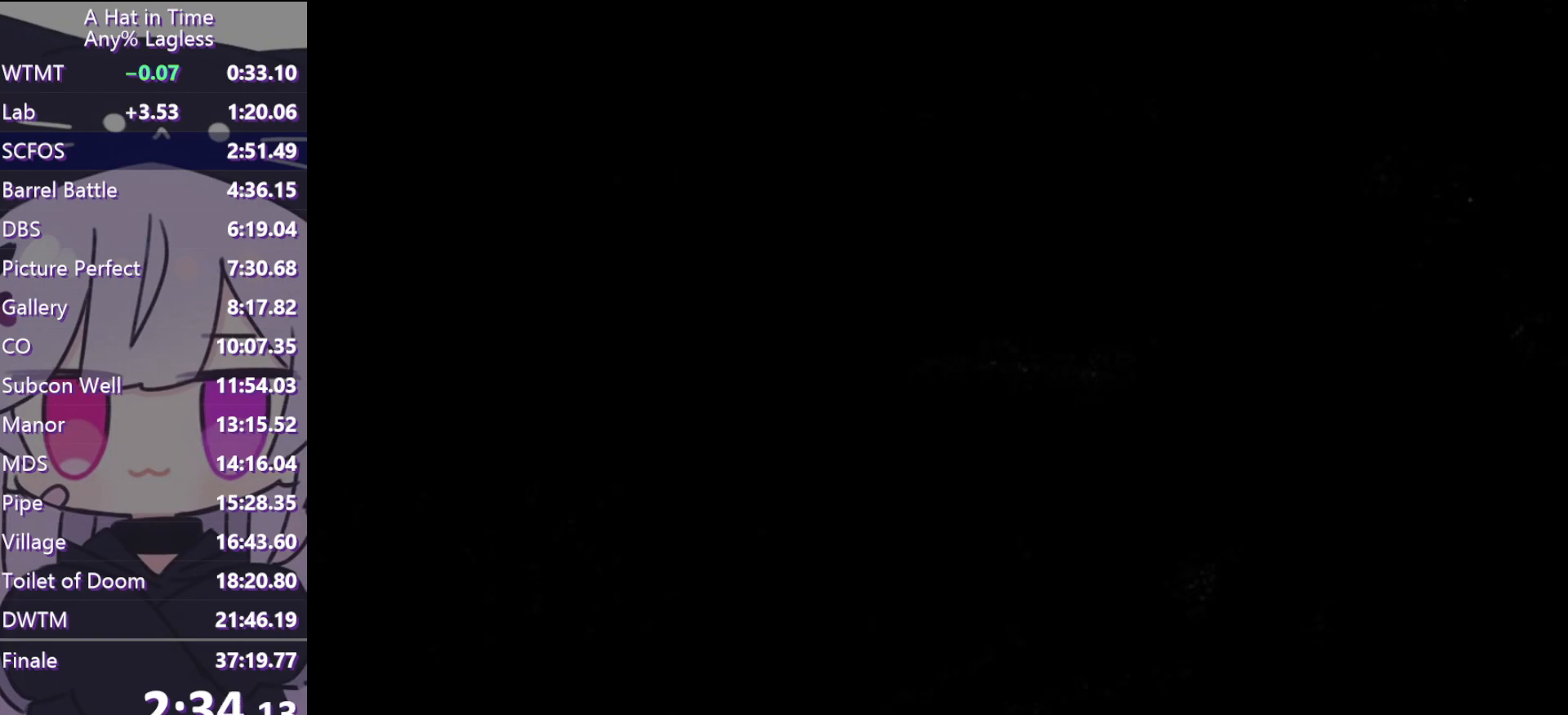
{"keys": ["shift", "space", "w"], "mouse": [], "events": [[350, "space", "down"], [450, "space", "up"], [483, "space", "down"]]}
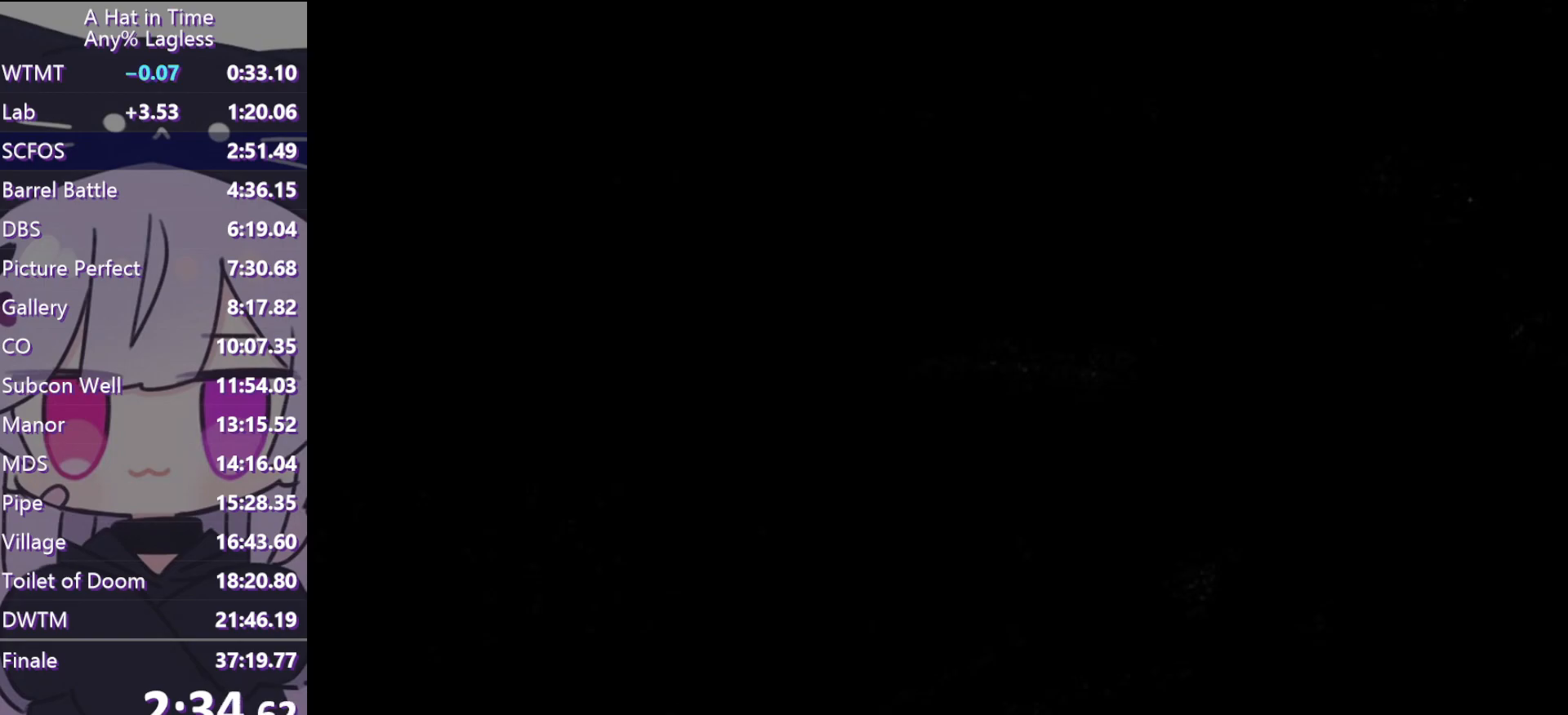
{"keys": ["shift", "w"], "mouse": [], "events": [[83, "space", "up"]]}
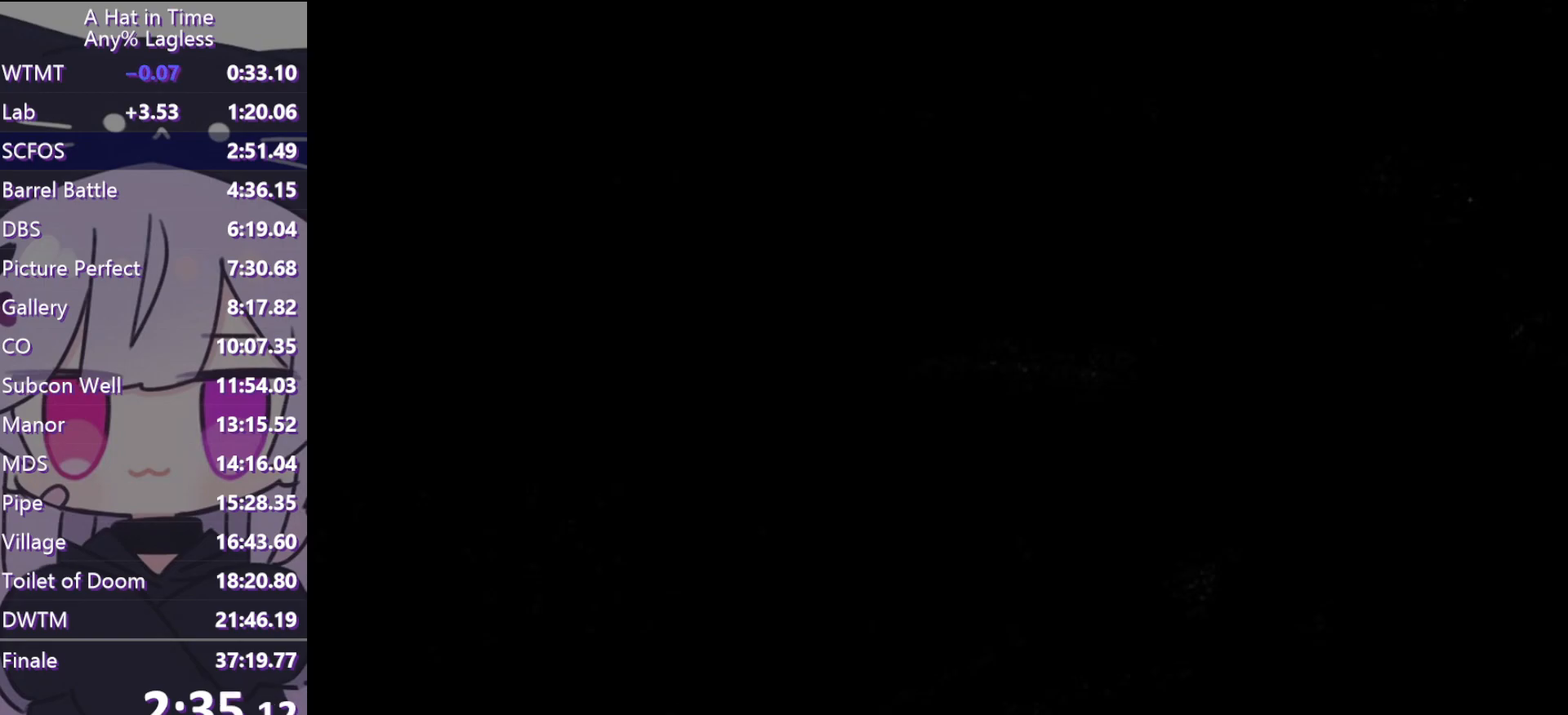
{"keys": ["shift", "w"], "mouse": [], "events": []}
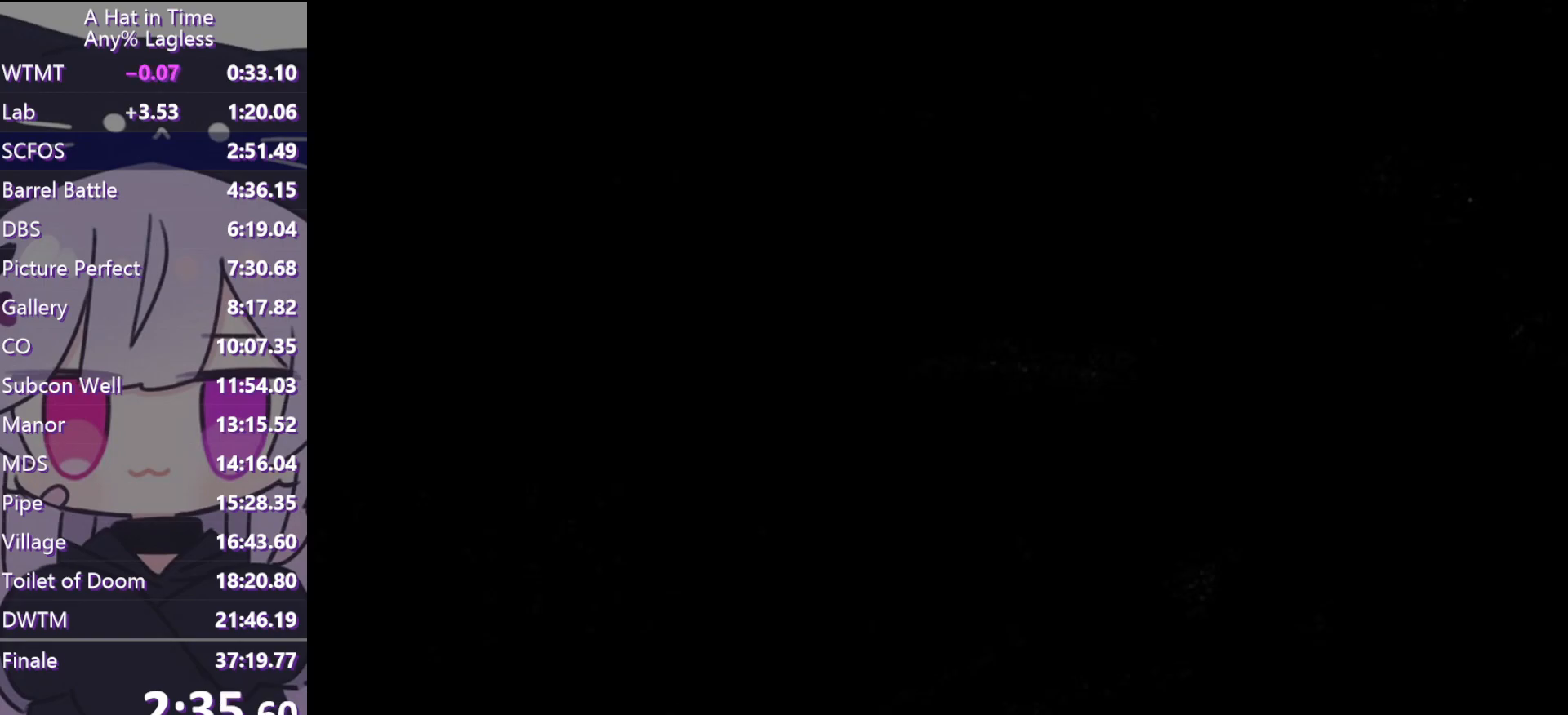
{"keys": ["d", "shift", "w"], "mouse": [], "events": [[300, "space", "down"], [400, "d", "down"], [450, "space", "up"]]}
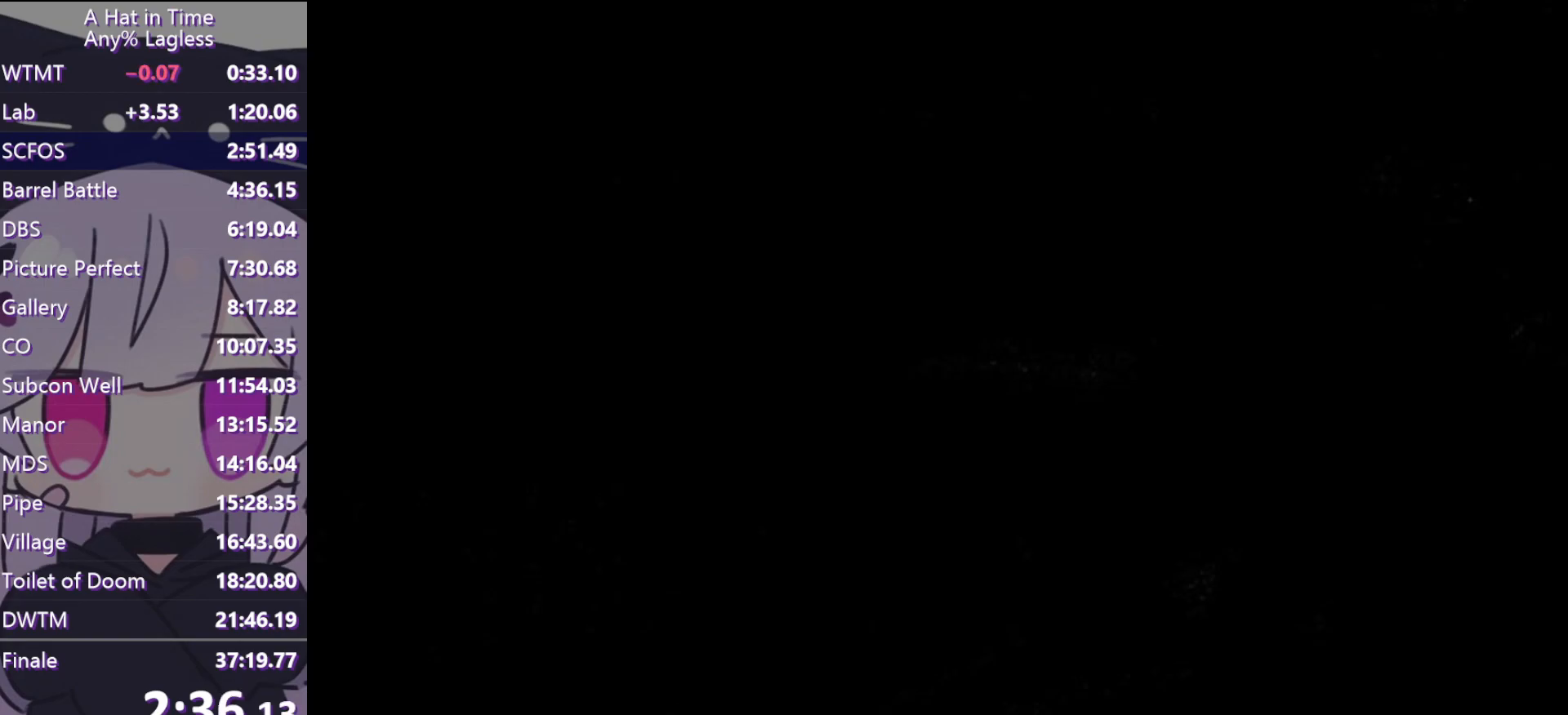
{"keys": ["w"], "mouse": [], "events": [[467, "d", "up"], [467, "shift", "up"]]}
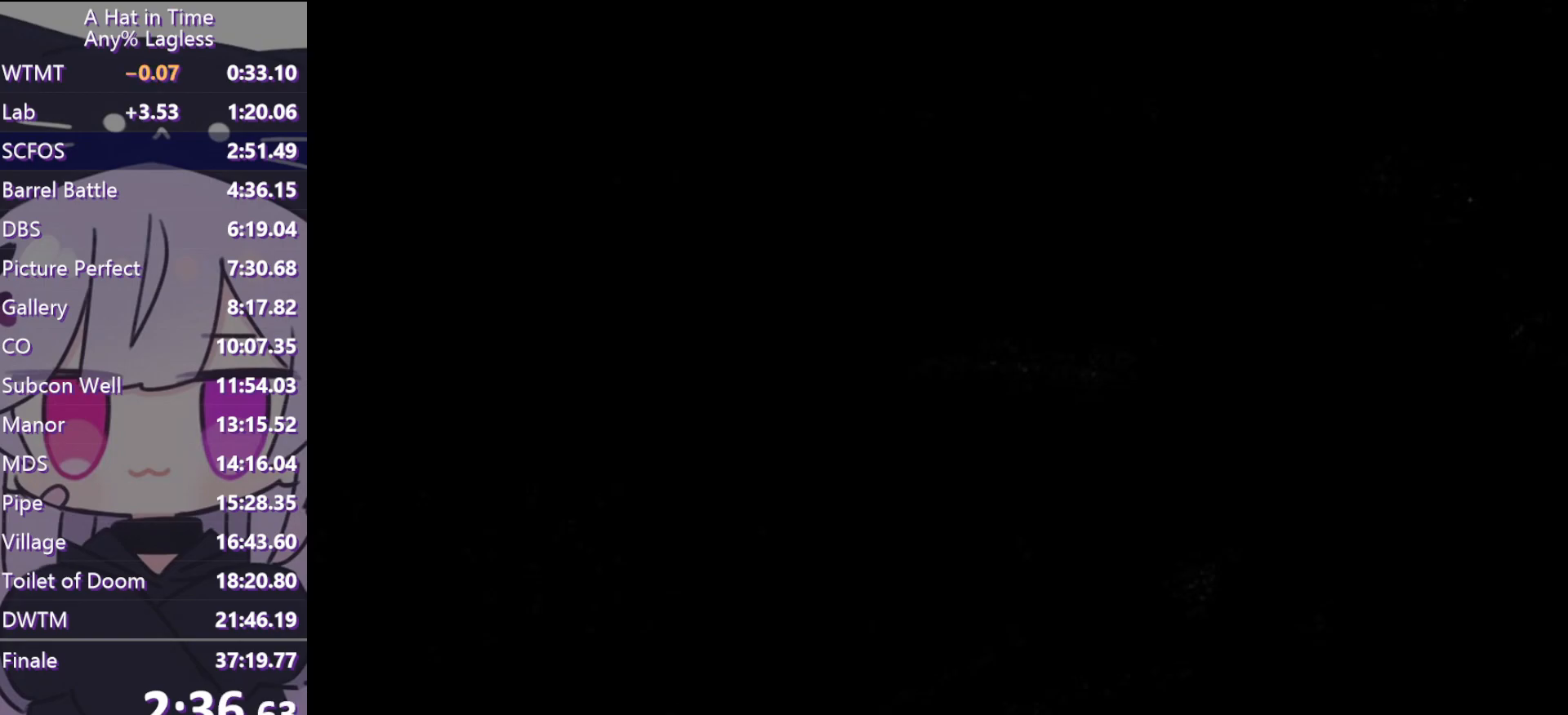
{"keys": [], "mouse": [], "events": [[433, "w", "up"]]}
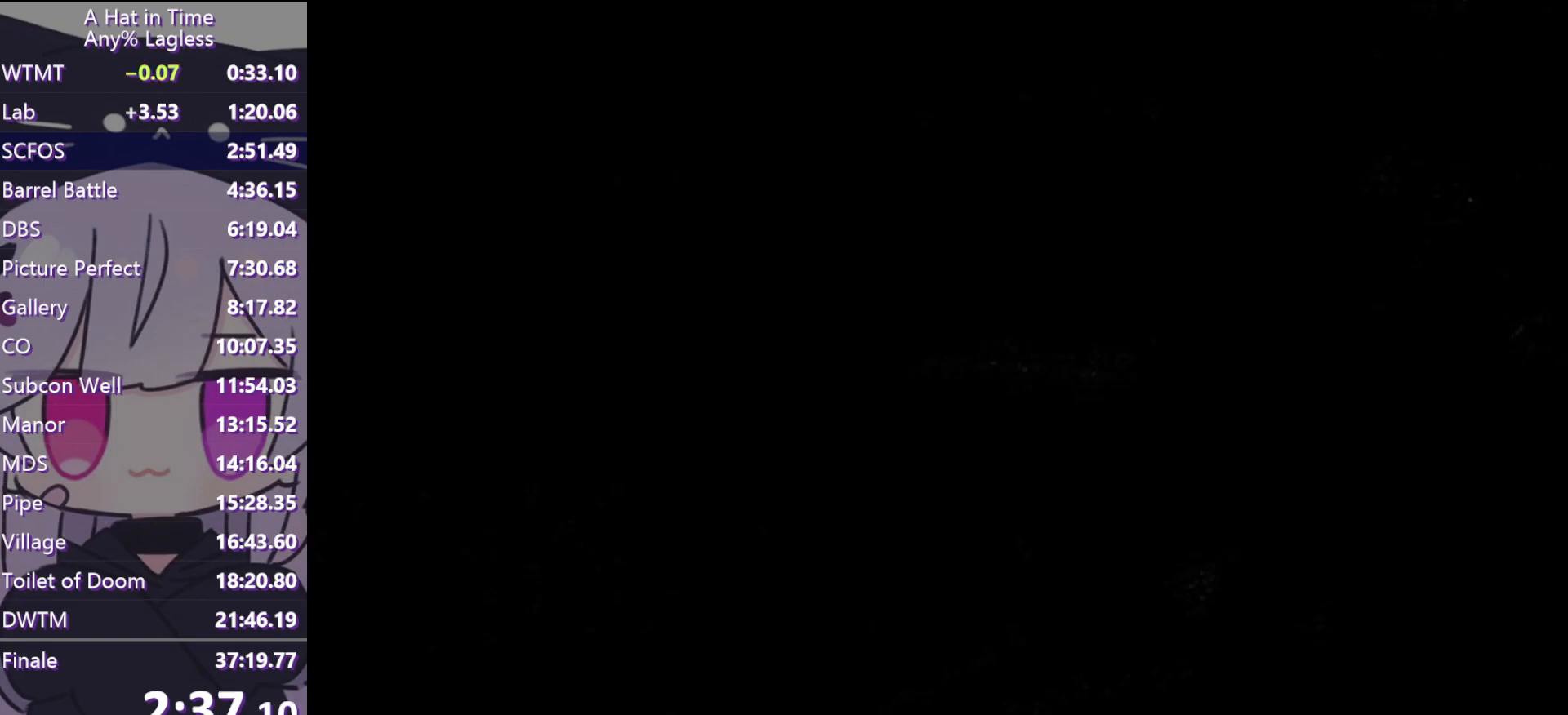
{"keys": [], "mouse": [], "events": [[250, "a", "down"], [250, "s", "down"], [300, "a", "up"], [350, "s", "up"]]}
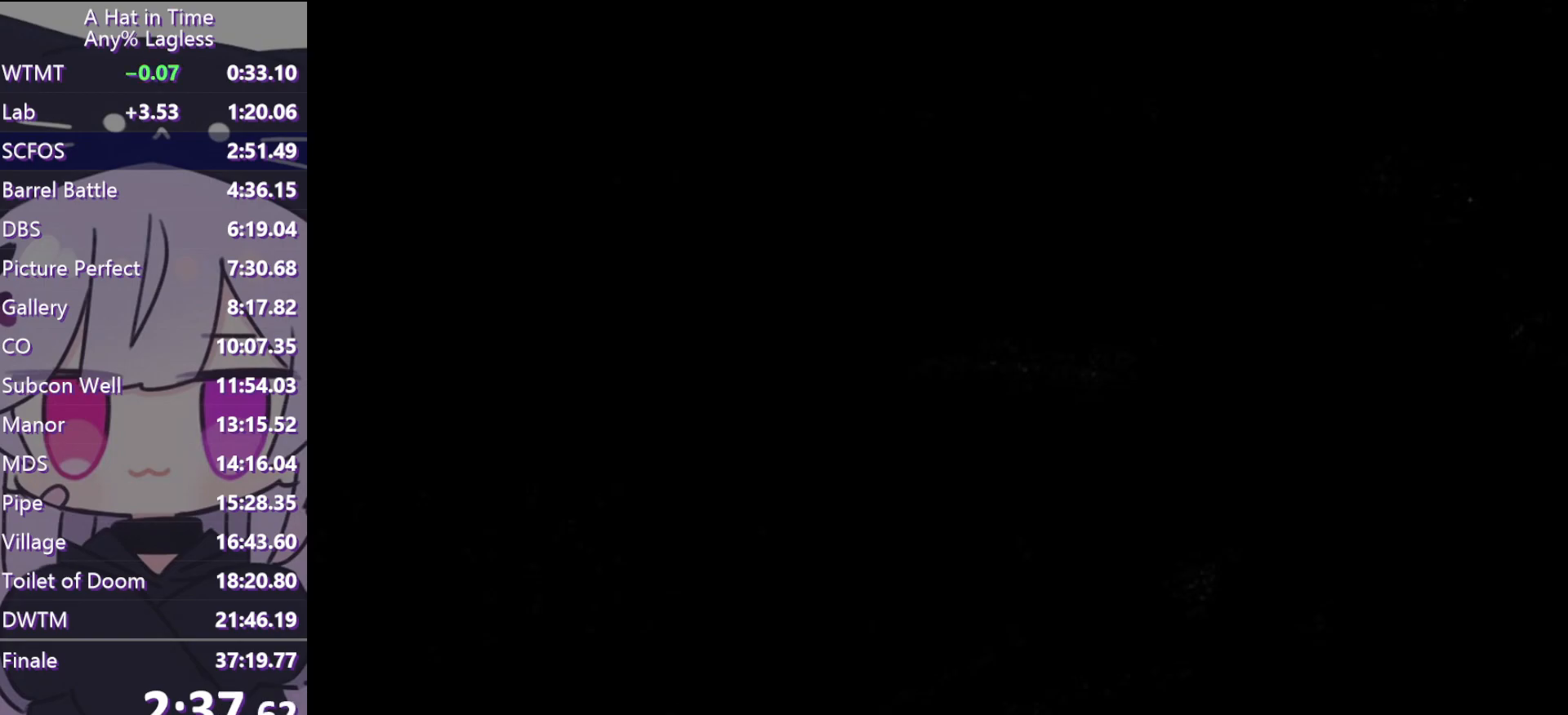
{"keys": [], "mouse": [], "events": []}